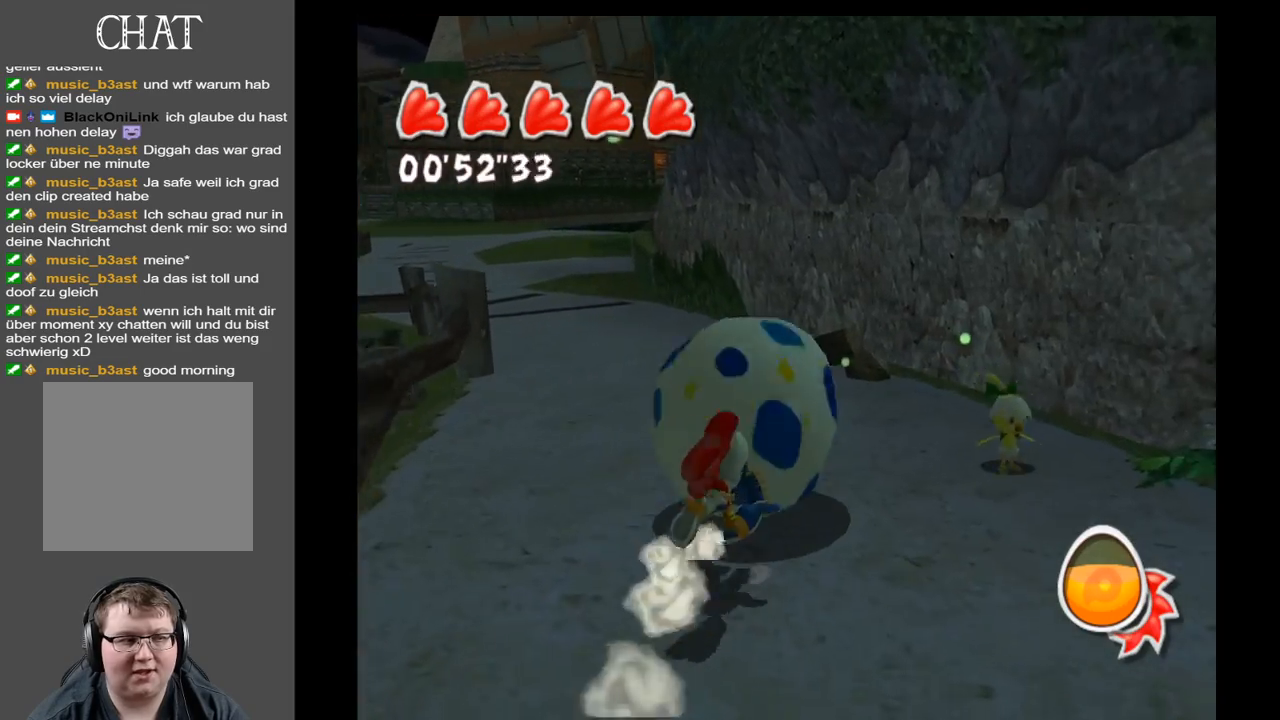
Gameplay with a controller (Xbox layout); each line is a JSON object with the inputs held at the frame after it. "events" lists button and stick changes between this image and that frame as [ms after this image, input, new state], when the widget could be followed in between. Not read: L3 R3.
{"buttons": [], "left_stick": "up", "right_stick": "center", "events": [[50, "left_stick", "up"]]}
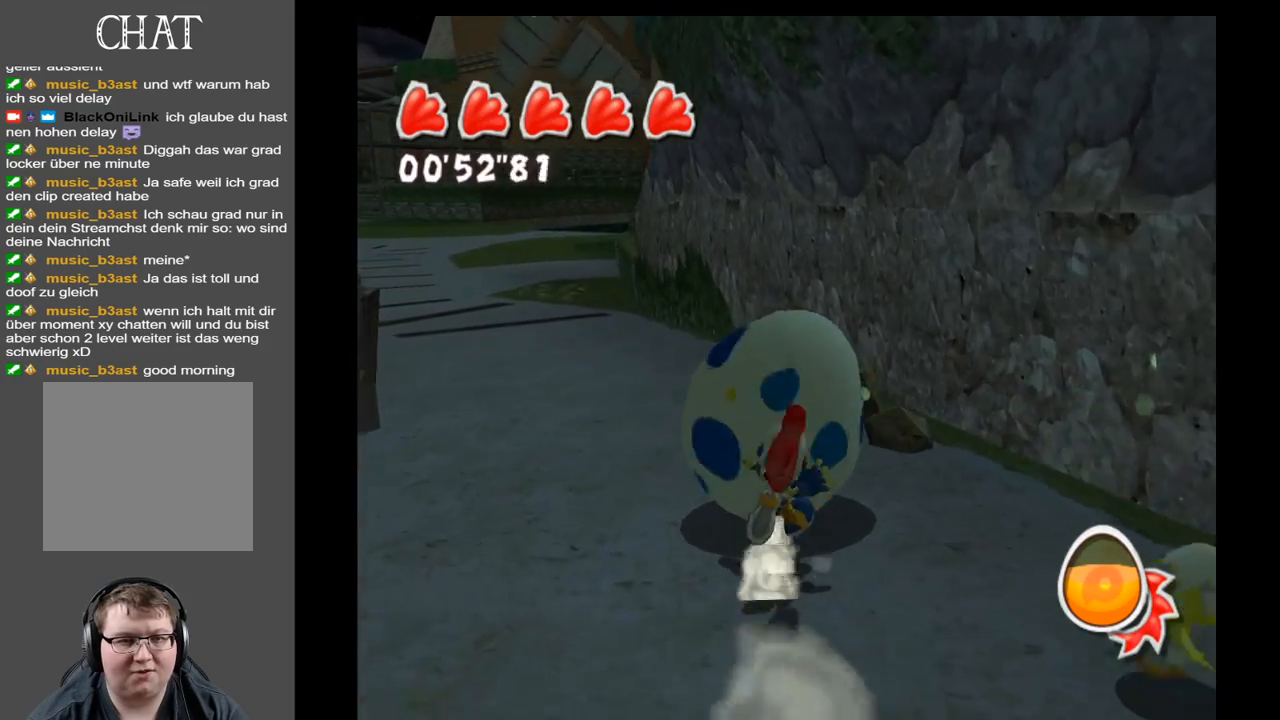
{"buttons": [], "left_stick": "up-right", "right_stick": "center", "events": [[400, "left_stick", "up-right"]]}
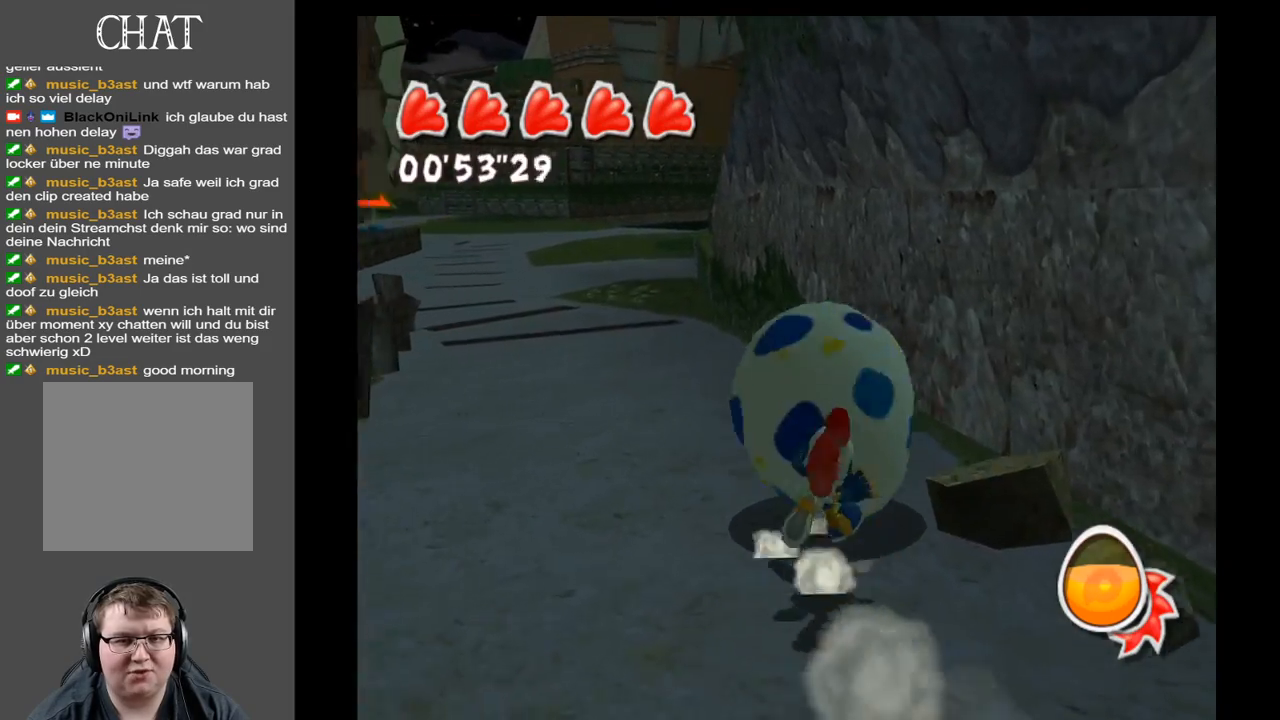
{"buttons": [], "left_stick": "left", "right_stick": "center", "events": [[33, "left_stick", "right"], [217, "left_stick", "down"], [300, "left_stick", "down-left"], [467, "left_stick", "left"]]}
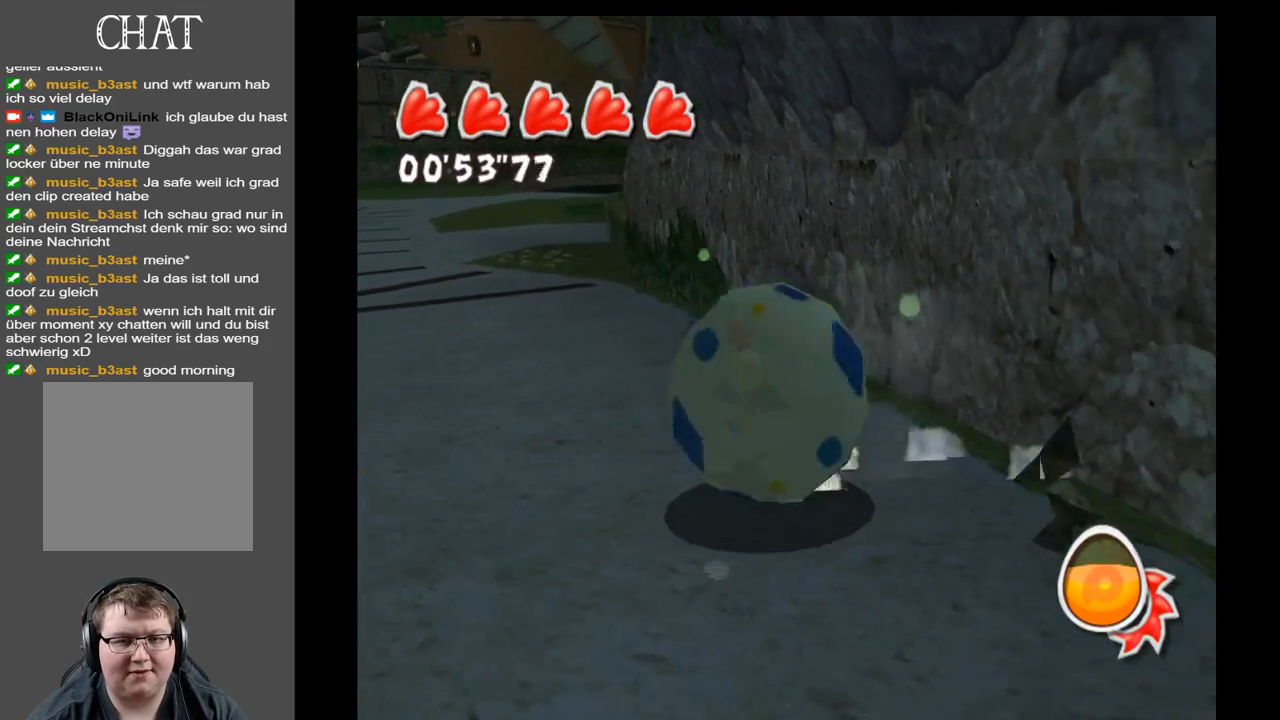
{"buttons": [], "left_stick": "up-left", "right_stick": "center", "events": [[50, "left_stick", "up-left"]]}
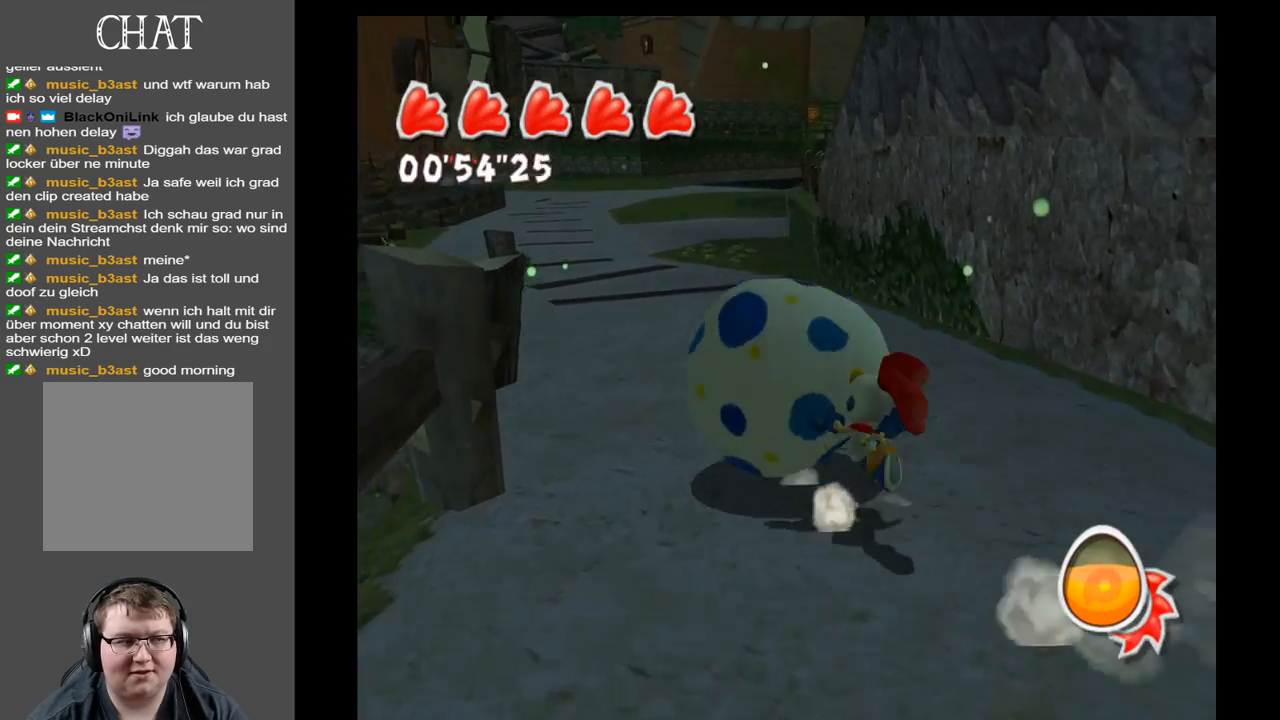
{"buttons": [], "left_stick": "up", "right_stick": "center", "events": [[117, "left_stick", "up"]]}
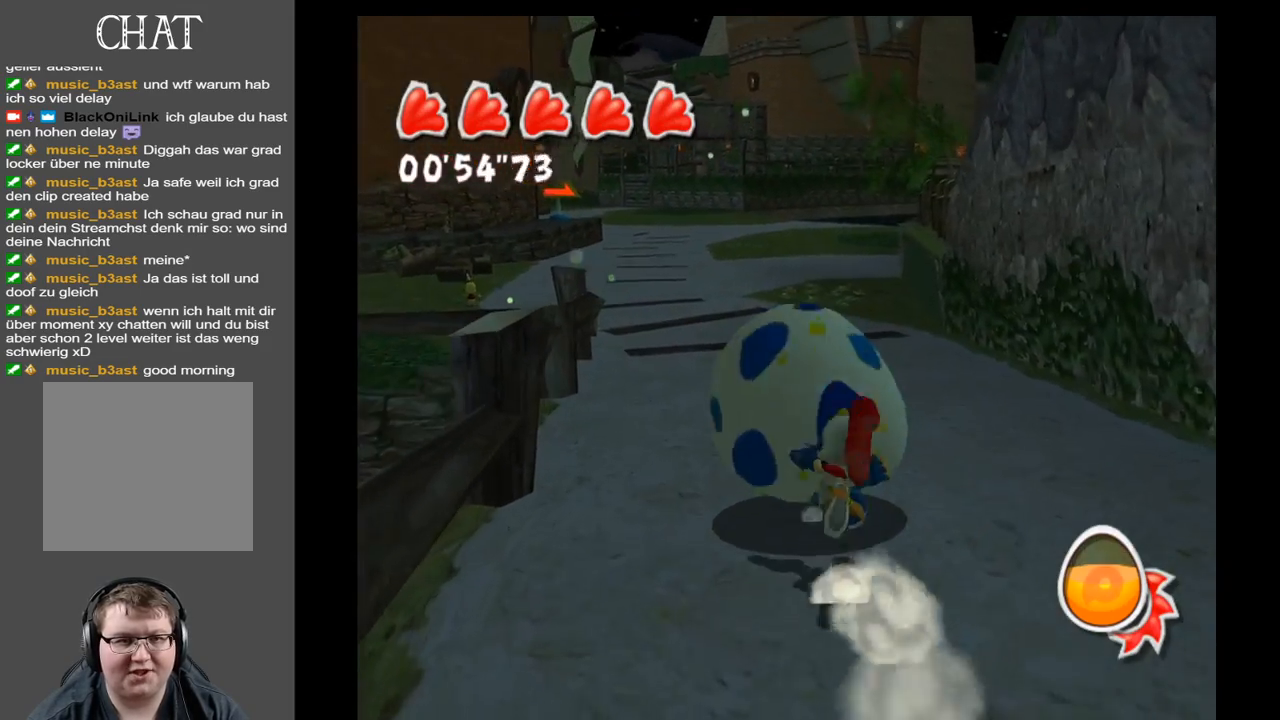
{"buttons": [], "left_stick": "up", "right_stick": "center", "events": []}
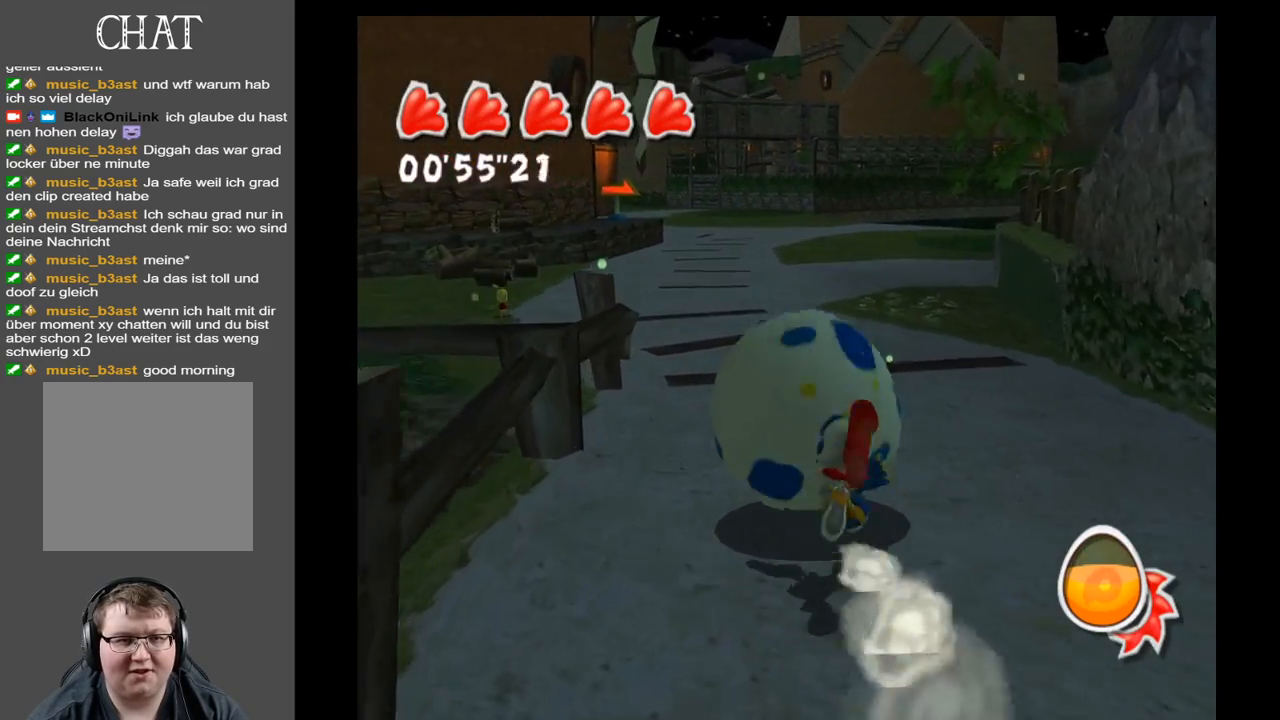
{"buttons": [], "left_stick": "up-right", "right_stick": "left", "events": [[67, "right_stick", "left"], [467, "left_stick", "up-right"]]}
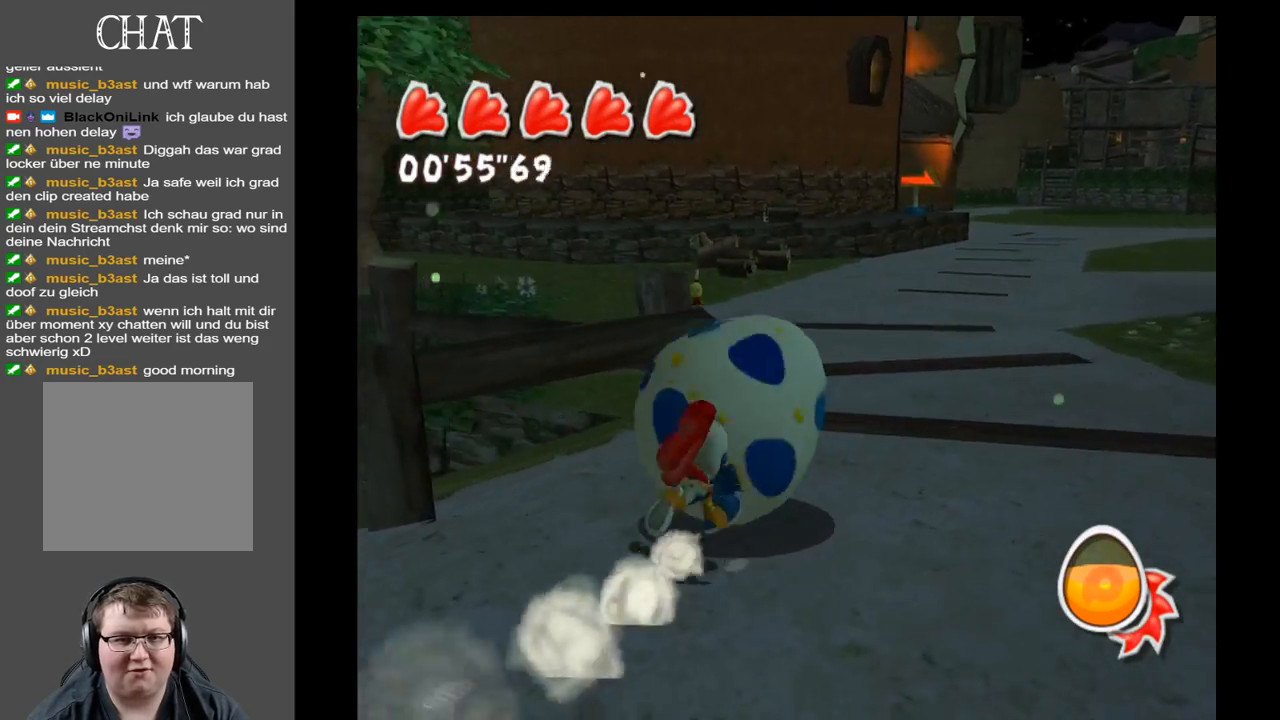
{"buttons": [], "left_stick": "up-right", "right_stick": "center", "events": [[417, "right_stick", "center"]]}
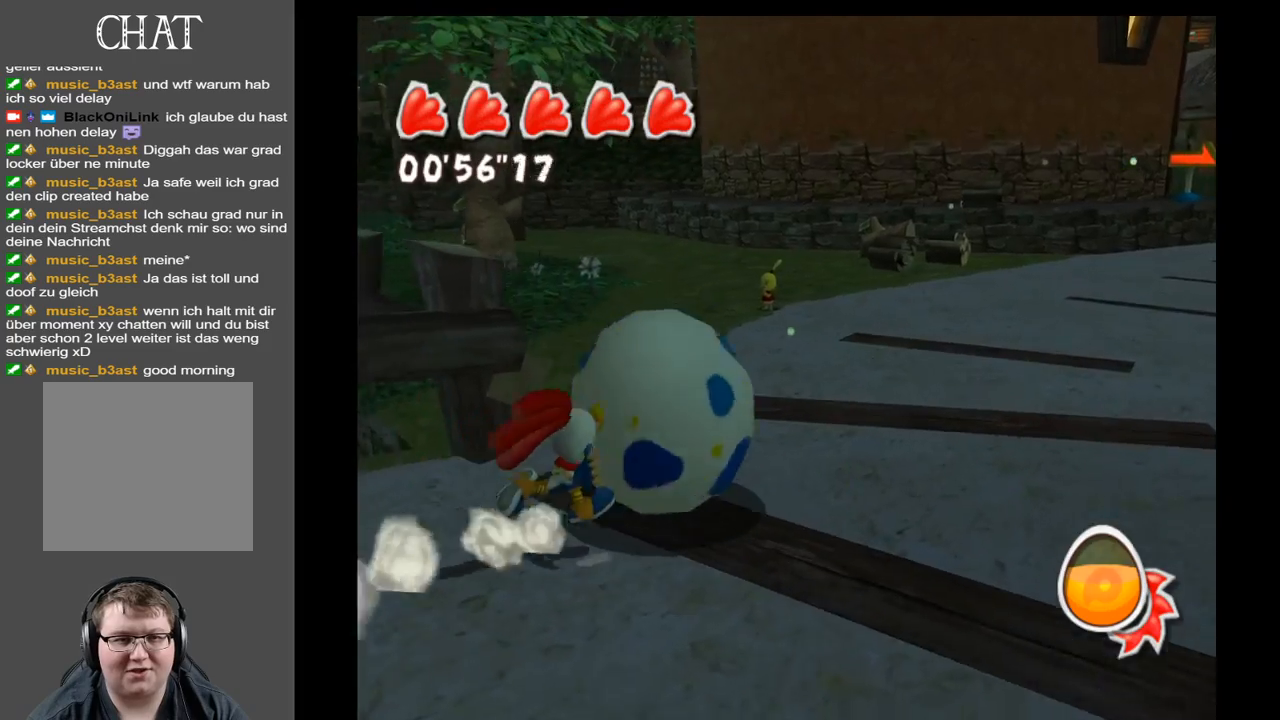
{"buttons": [], "left_stick": "up", "right_stick": "center", "events": [[83, "left_stick", "up"], [133, "right_stick", "left"], [483, "right_stick", "center"]]}
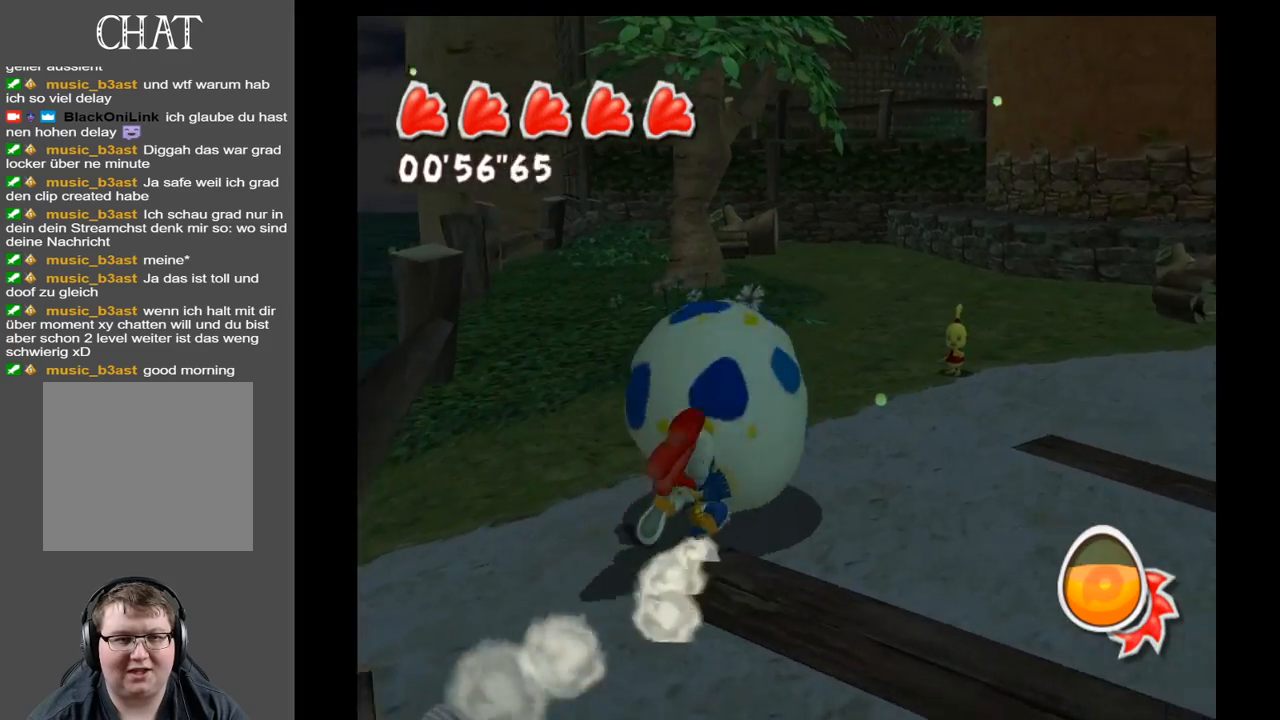
{"buttons": [], "left_stick": "up", "right_stick": "center", "events": []}
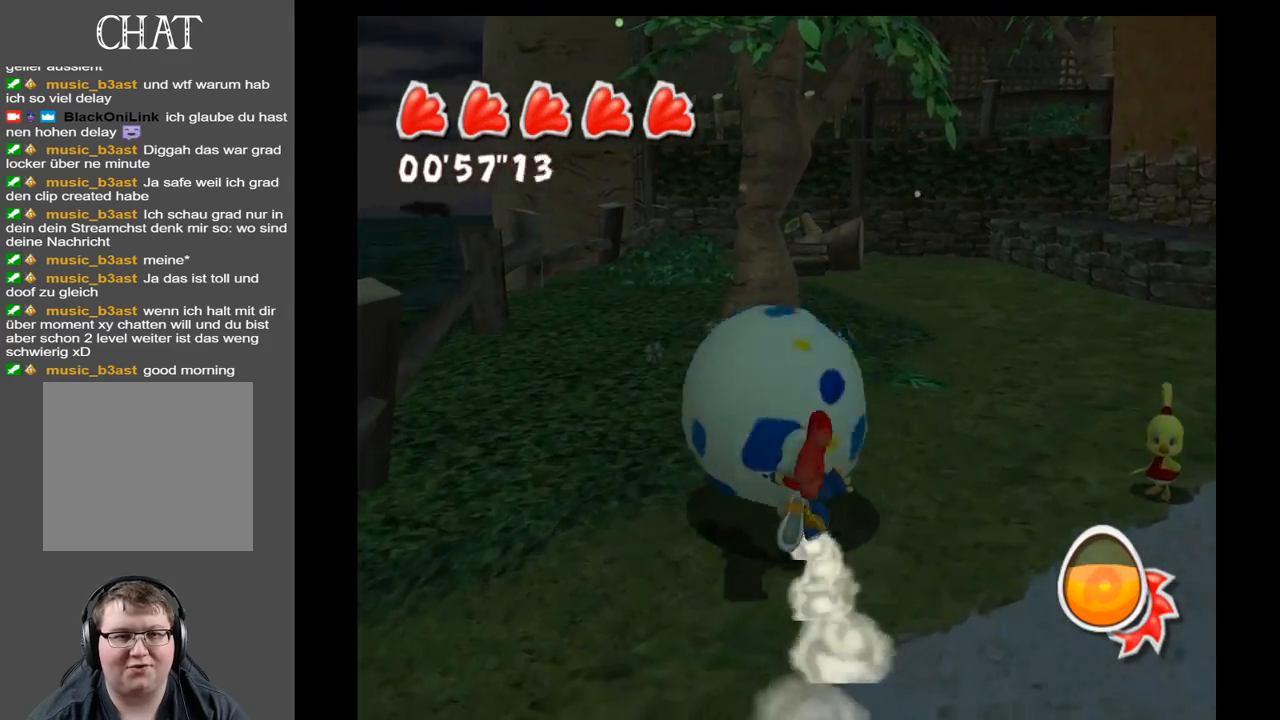
{"buttons": [], "left_stick": "up", "right_stick": "center", "events": []}
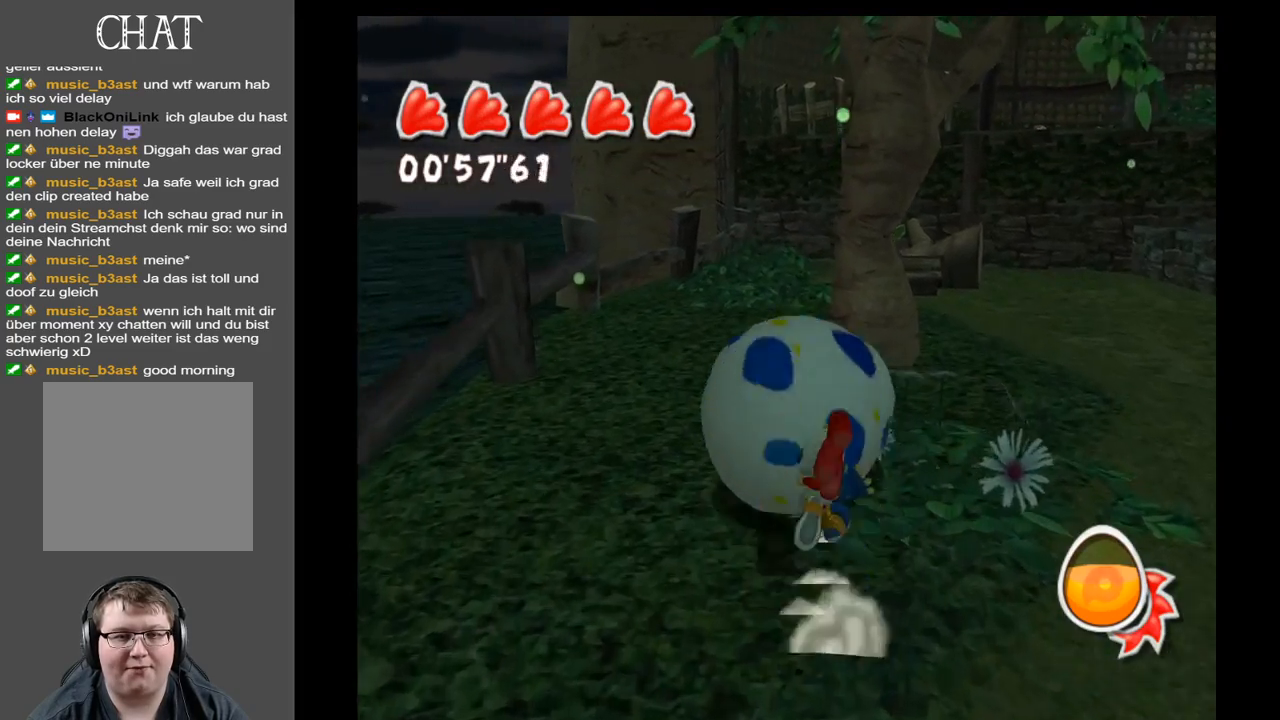
{"buttons": [], "left_stick": "up-left", "right_stick": "right", "events": [[333, "left_stick", "up-left"], [483, "right_stick", "right"]]}
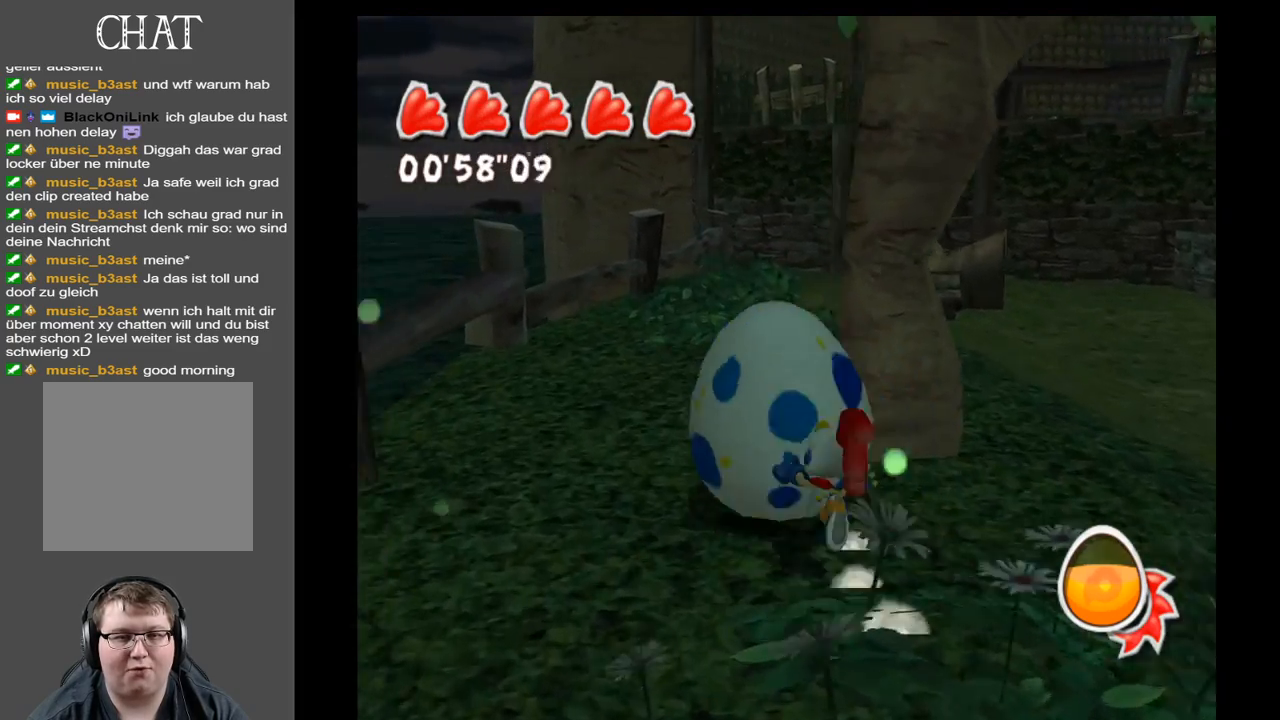
{"buttons": [], "left_stick": "up", "right_stick": "right", "events": [[433, "left_stick", "up"]]}
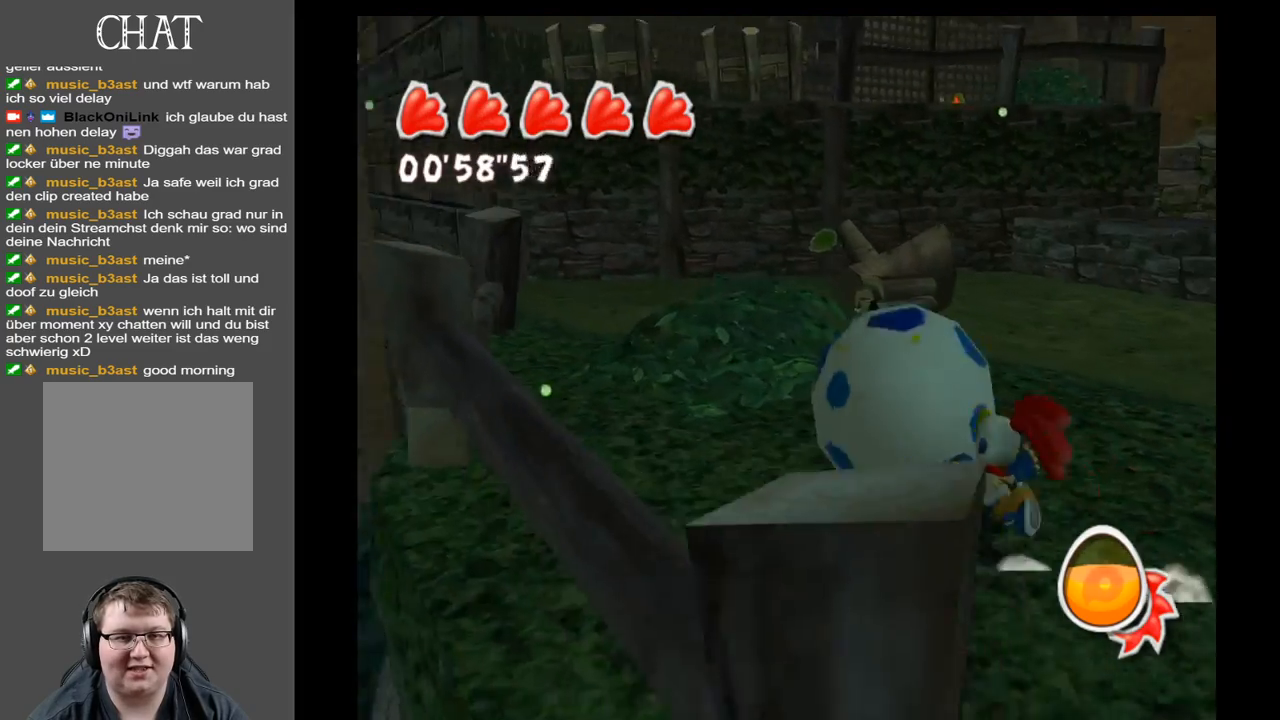
{"buttons": [], "left_stick": "up", "right_stick": "center", "events": [[33, "left_stick", "up-left"], [33, "right_stick", "center"], [433, "left_stick", "up"]]}
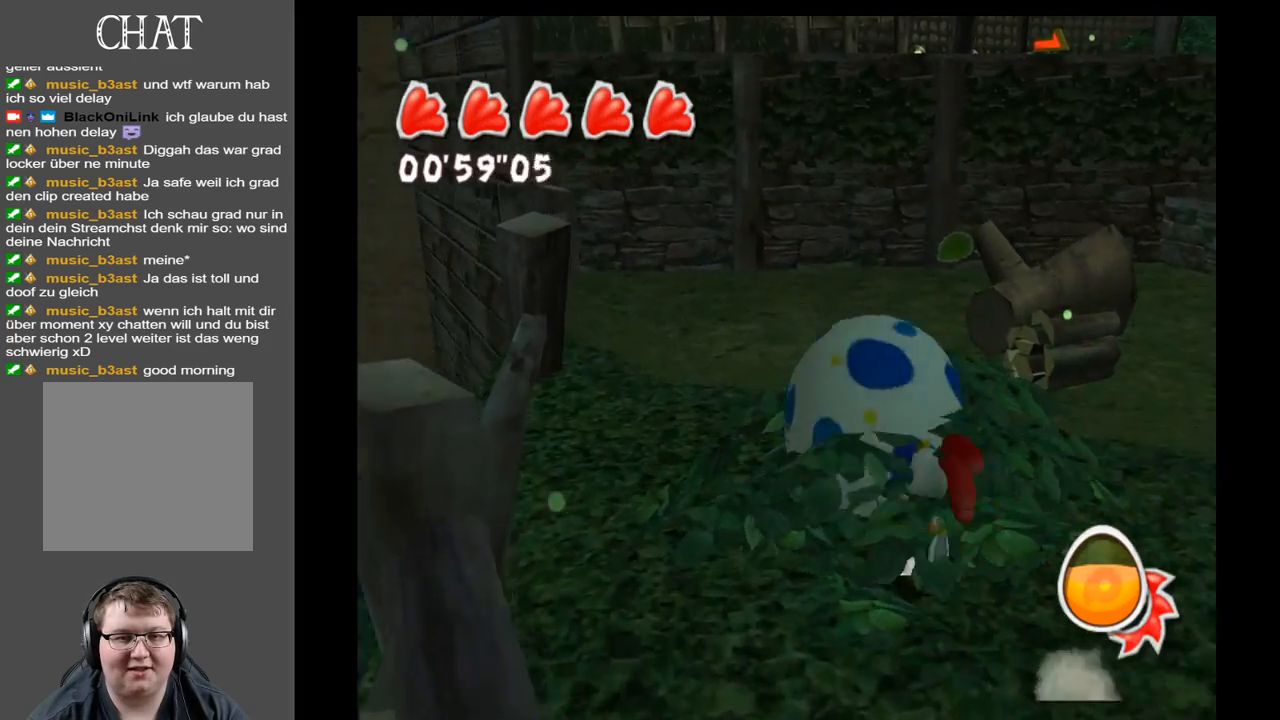
{"buttons": [], "left_stick": "up-right", "right_stick": "center", "events": [[233, "left_stick", "up-right"]]}
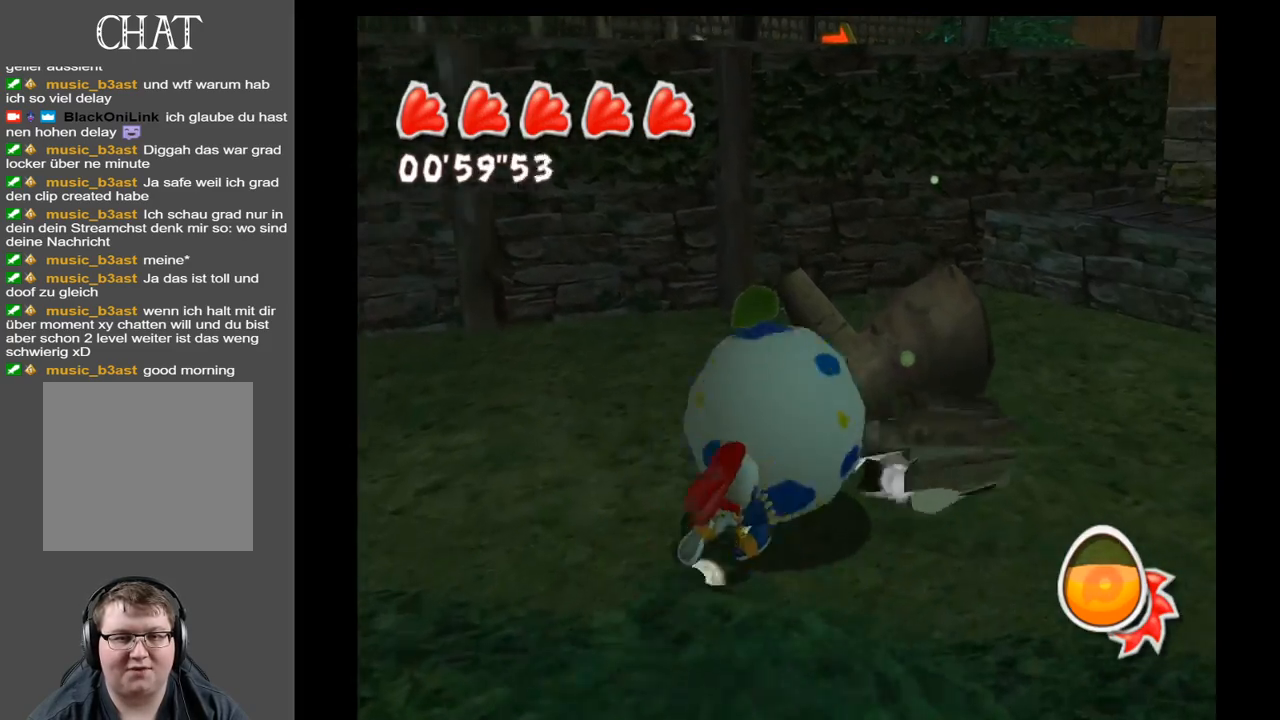
{"buttons": [], "left_stick": "left", "right_stick": "center", "events": [[167, "left_stick", "up-left"], [317, "left_stick", "left"]]}
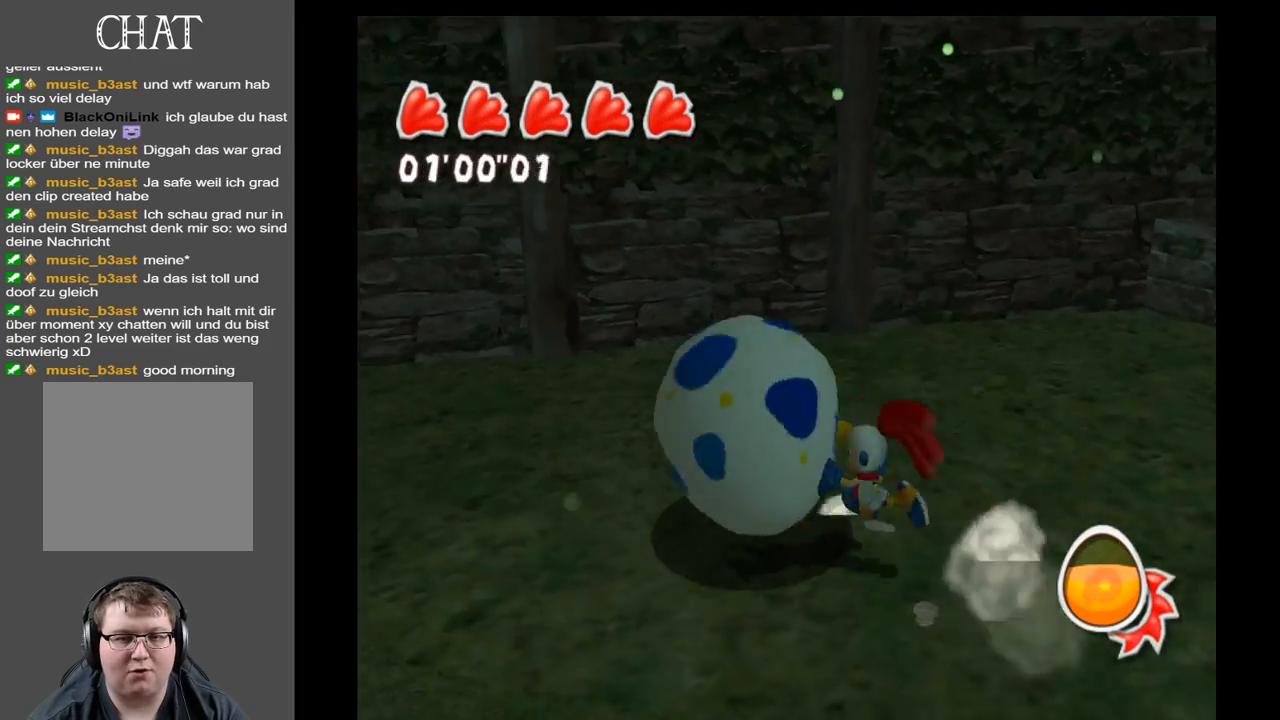
{"buttons": [], "left_stick": "up-left", "right_stick": "up-right", "events": [[17, "left_stick", "down-left"], [133, "right_stick", "up-right"], [300, "left_stick", "up-left"]]}
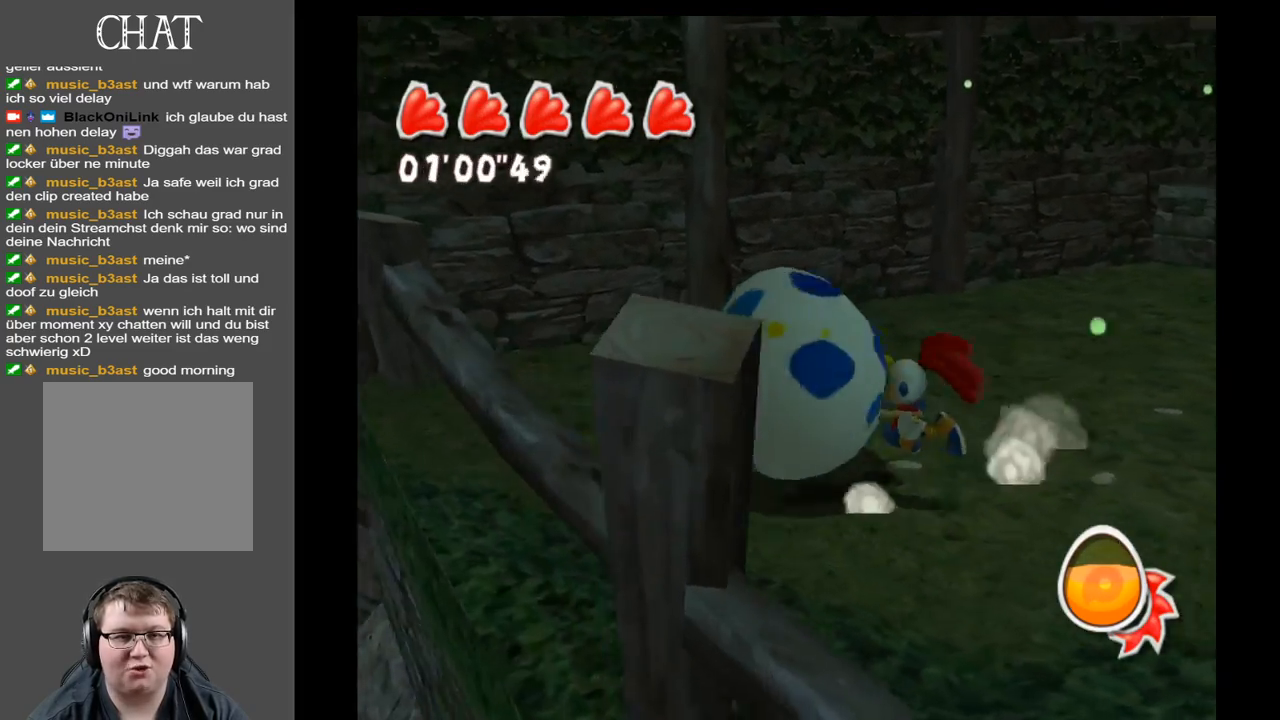
{"buttons": [], "left_stick": "up-right", "right_stick": "up-right", "events": [[33, "left_stick", "up"], [217, "left_stick", "up-right"]]}
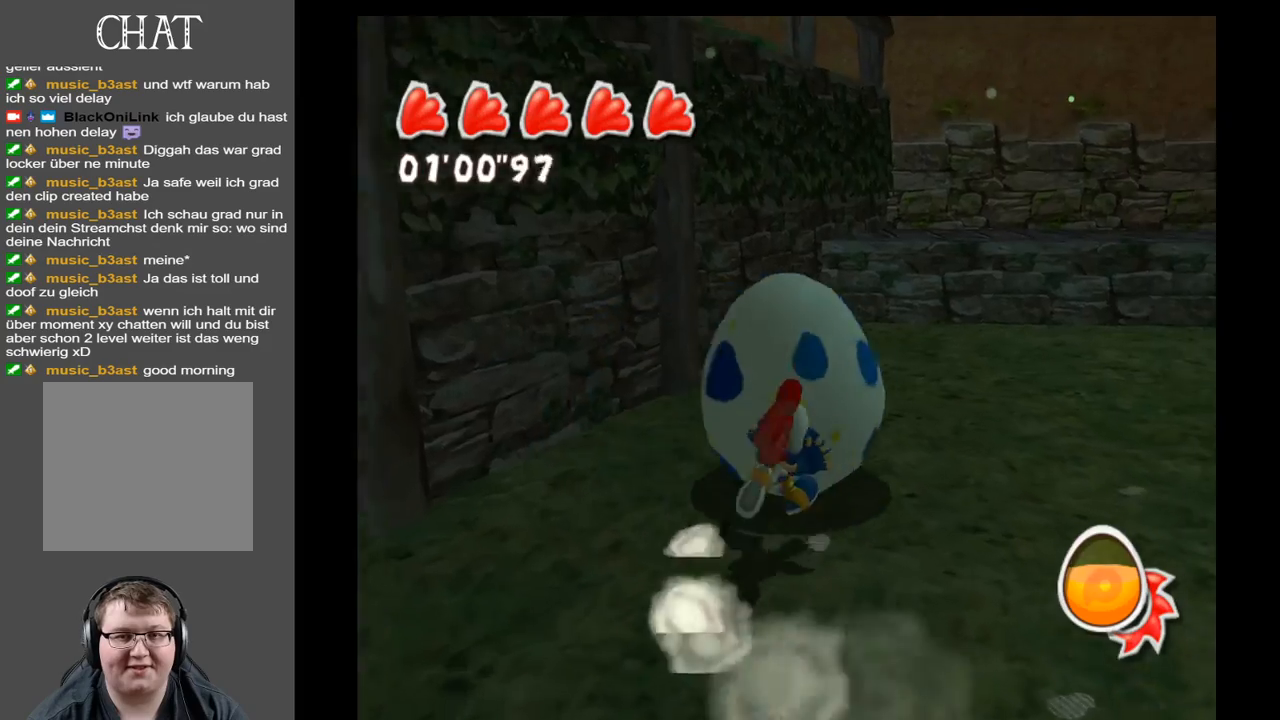
{"buttons": [], "left_stick": "up", "right_stick": "center", "events": [[167, "left_stick", "up"], [283, "right_stick", "center"]]}
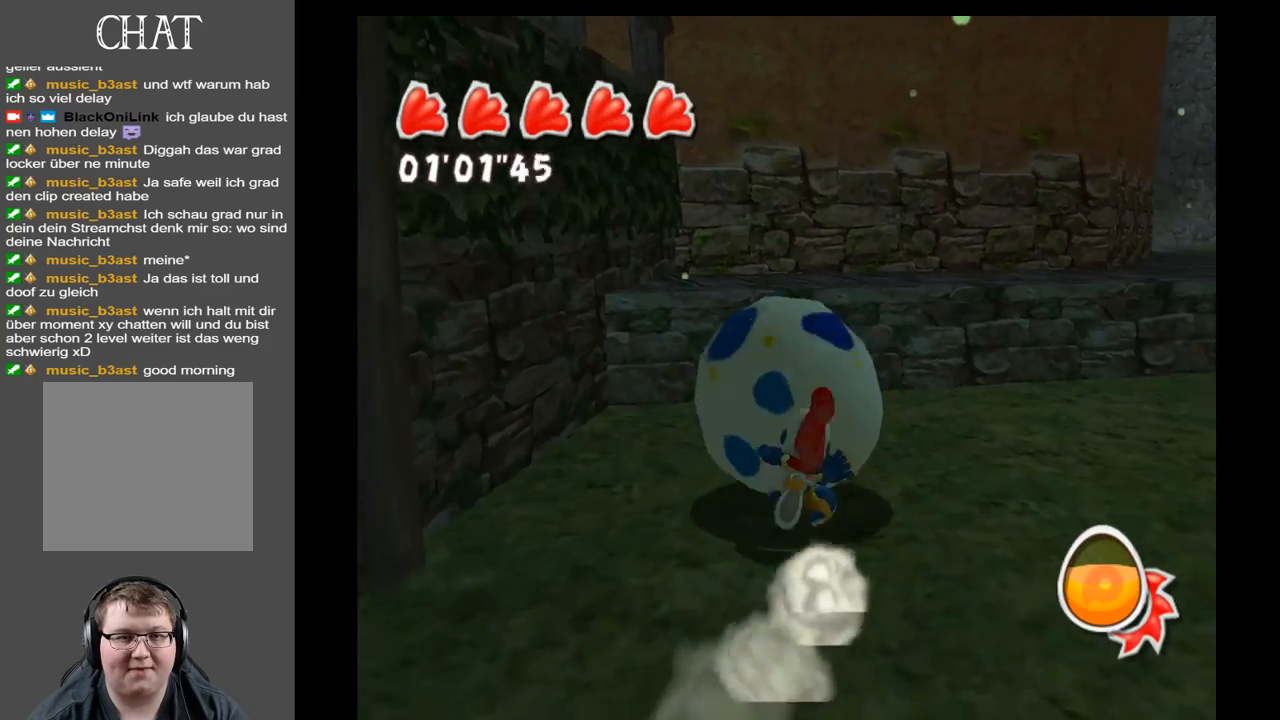
{"buttons": ["A"], "left_stick": "up-right", "right_stick": "center", "events": [[133, "left_stick", "up-right"], [233, "A", "down"]]}
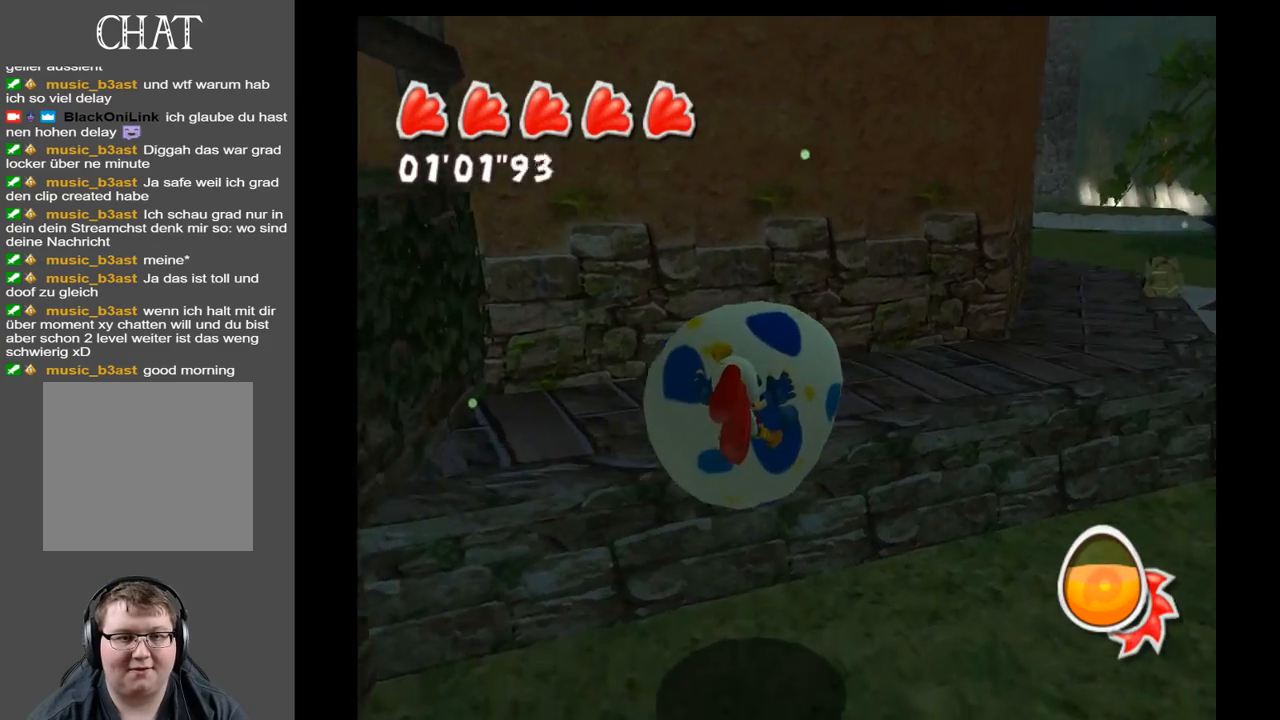
{"buttons": [], "left_stick": "up-right", "right_stick": "right", "events": [[100, "A", "up"], [317, "right_stick", "right"]]}
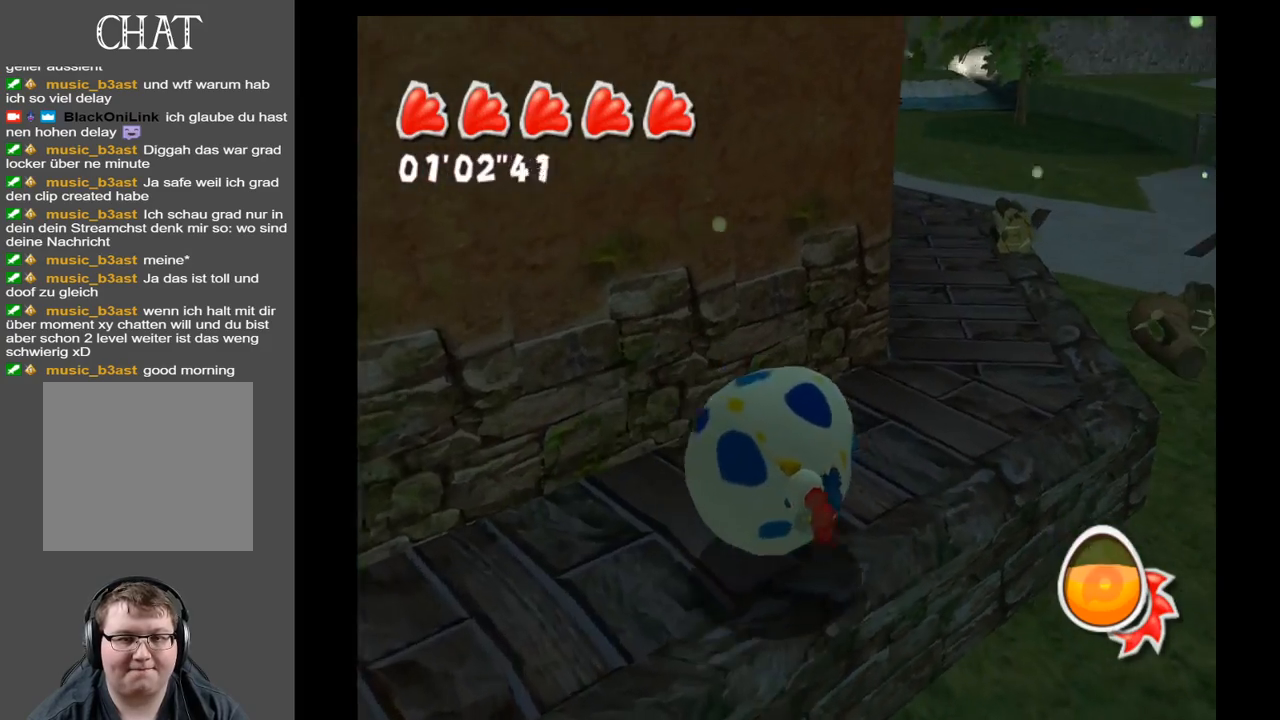
{"buttons": [], "left_stick": "up-right", "right_stick": "center", "events": [[183, "right_stick", "center"]]}
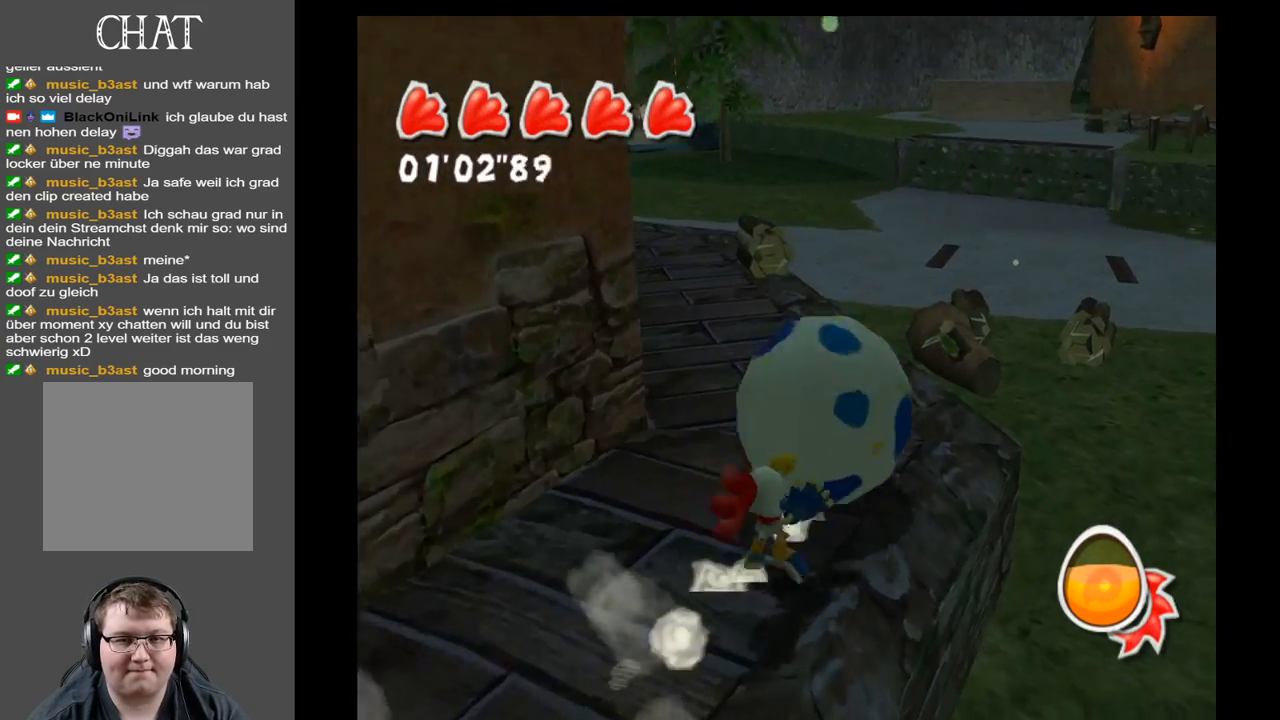
{"buttons": [], "left_stick": "up", "right_stick": "center", "events": [[50, "left_stick", "up"], [250, "right_stick", "left"], [483, "right_stick", "center"]]}
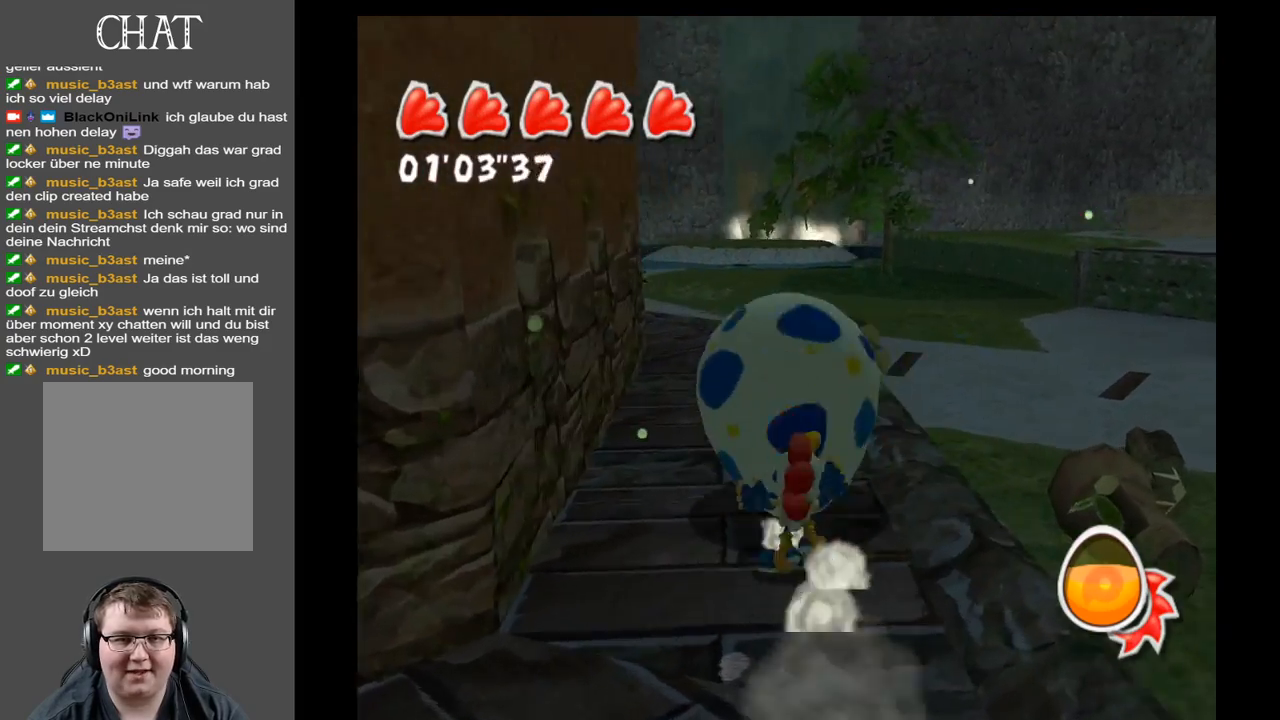
{"buttons": [], "left_stick": "up", "right_stick": "center", "events": []}
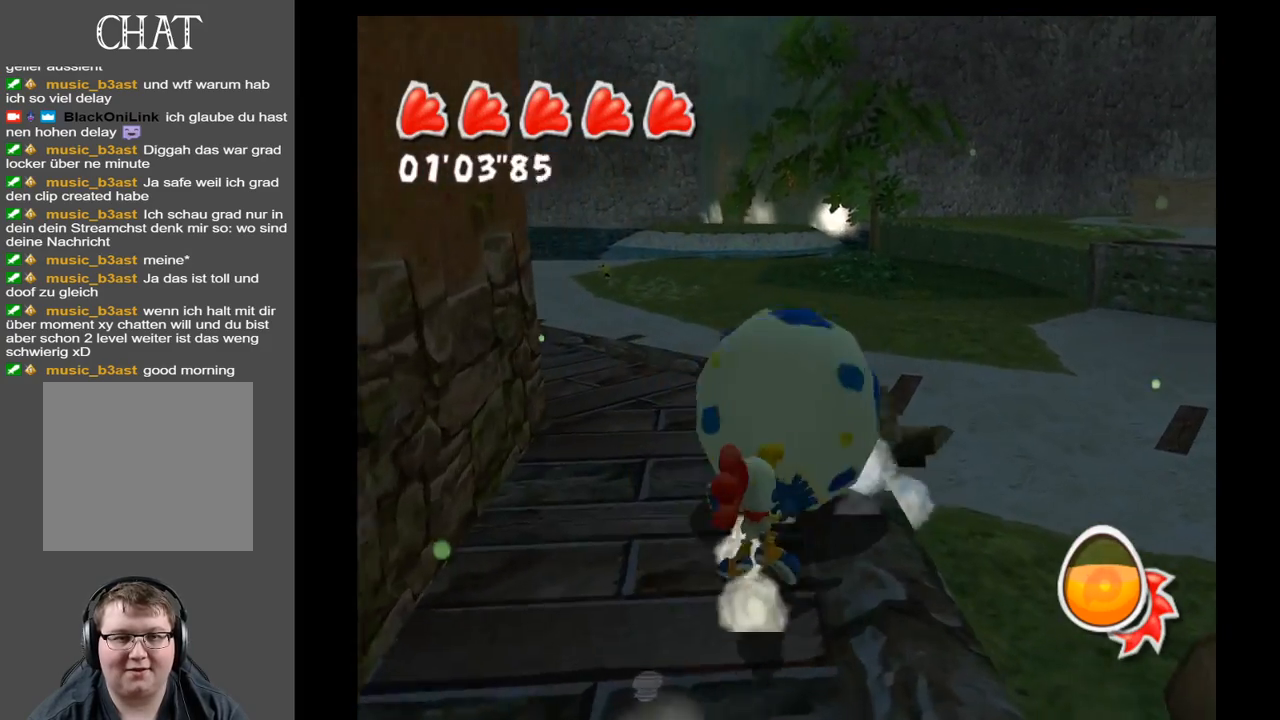
{"buttons": [], "left_stick": "up", "right_stick": "center", "events": []}
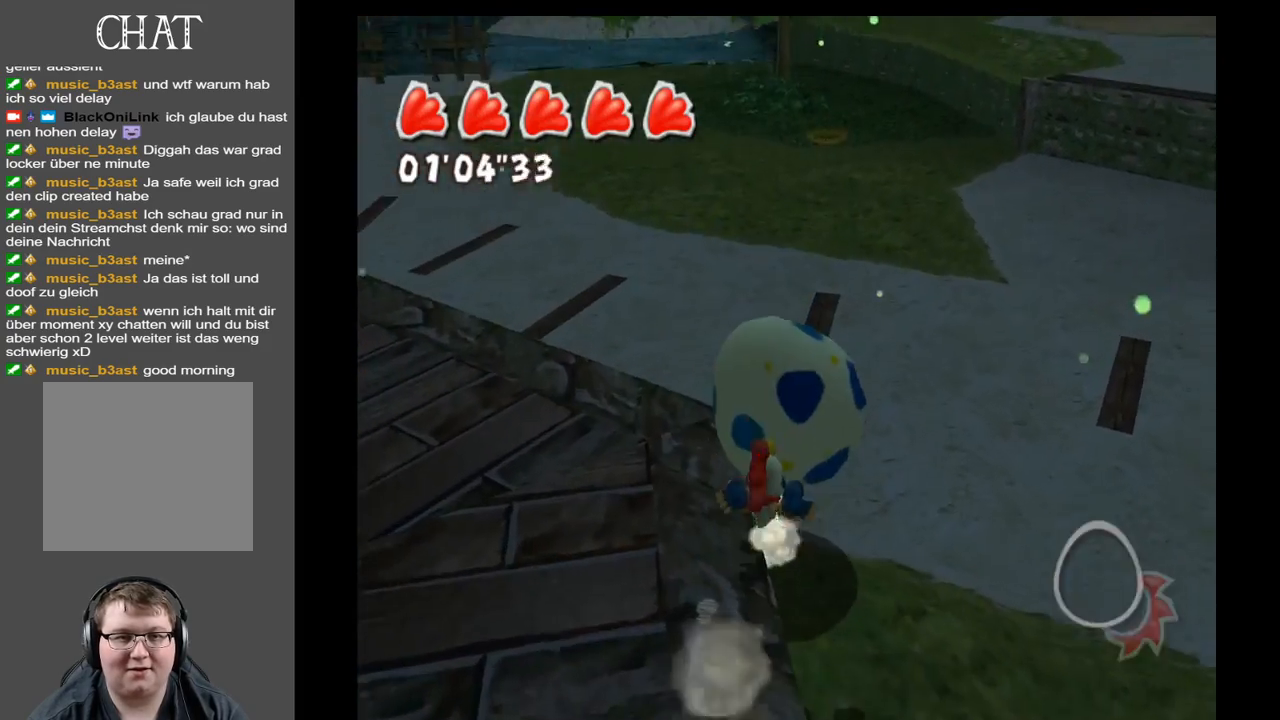
{"buttons": [], "left_stick": "up", "right_stick": "up", "events": [[400, "right_stick", "up"]]}
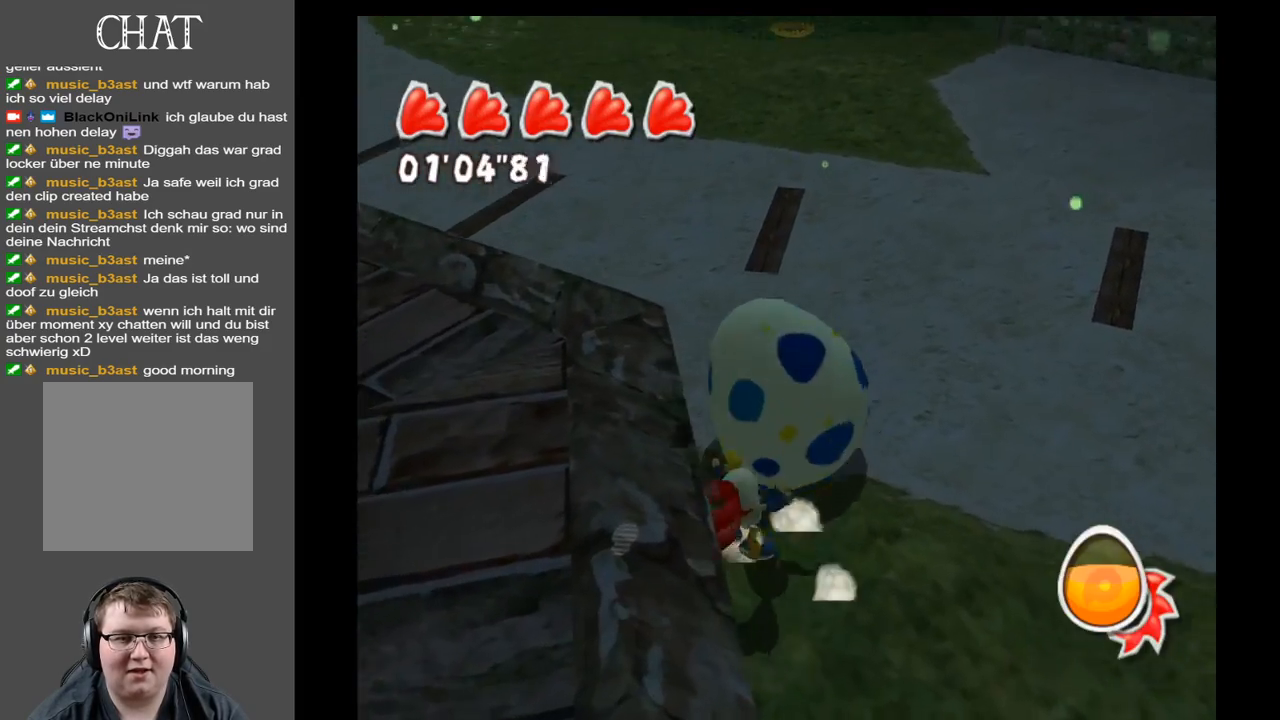
{"buttons": [], "left_stick": "up", "right_stick": "center", "events": [[333, "right_stick", "center"]]}
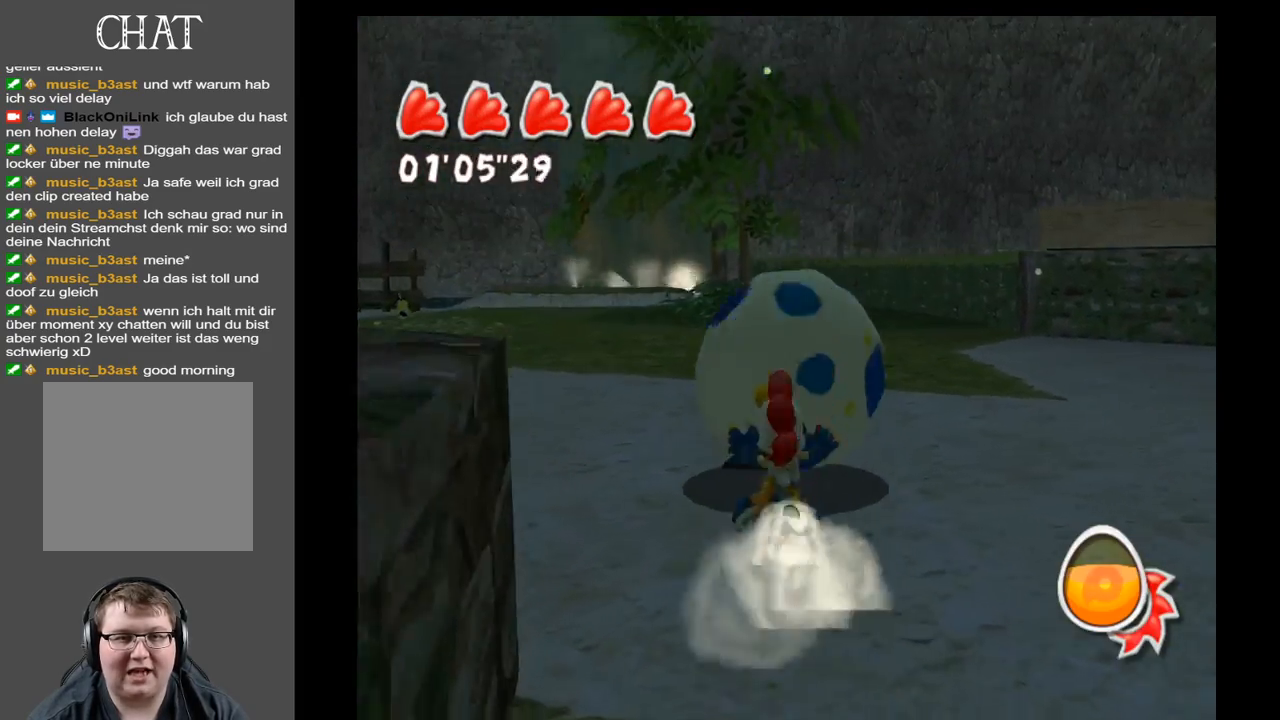
{"buttons": [], "left_stick": "up", "right_stick": "center", "events": []}
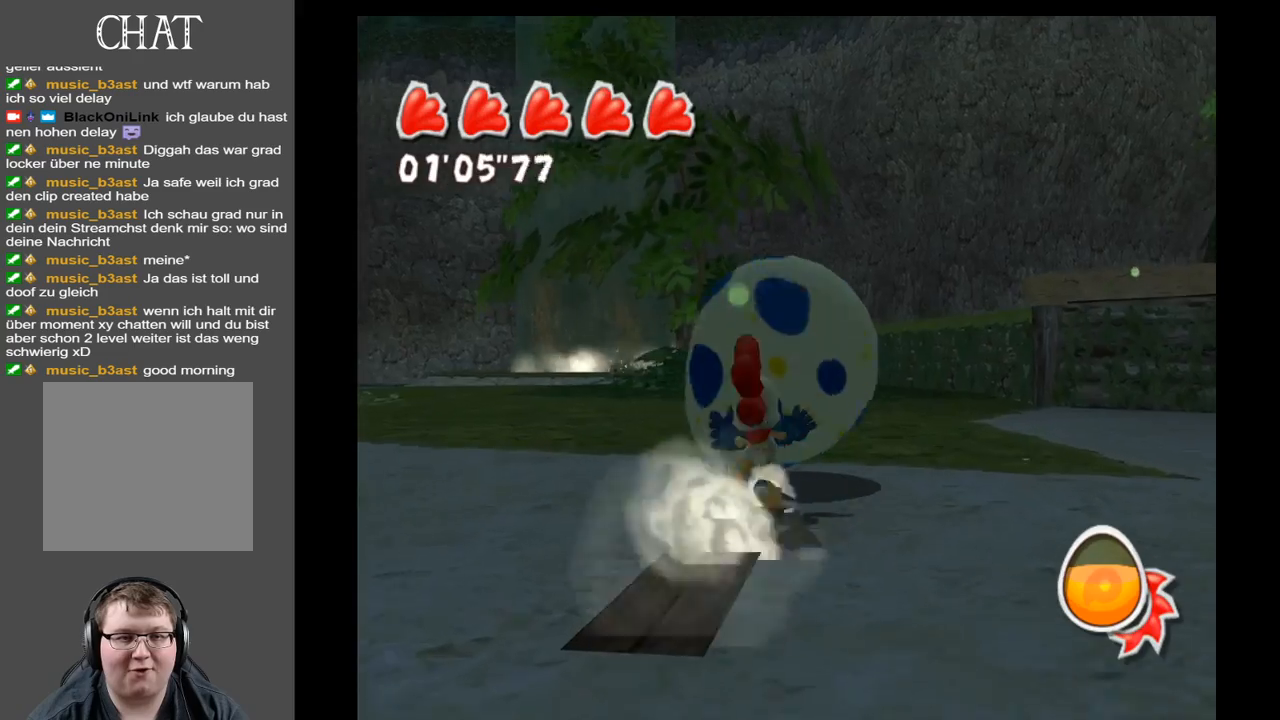
{"buttons": [], "left_stick": "up-right", "right_stick": "down-left", "events": [[67, "left_stick", "up-right"], [383, "right_stick", "down-left"]]}
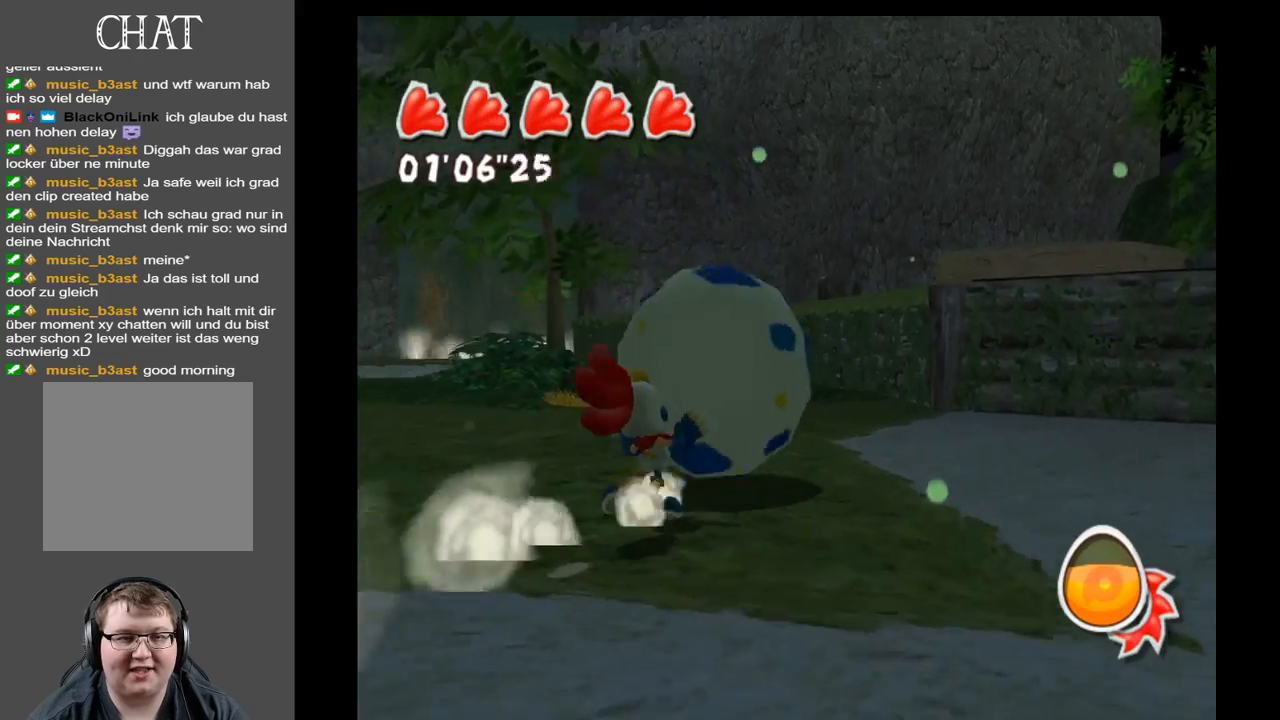
{"buttons": [], "left_stick": "up-right", "right_stick": "center", "events": [[333, "right_stick", "center"]]}